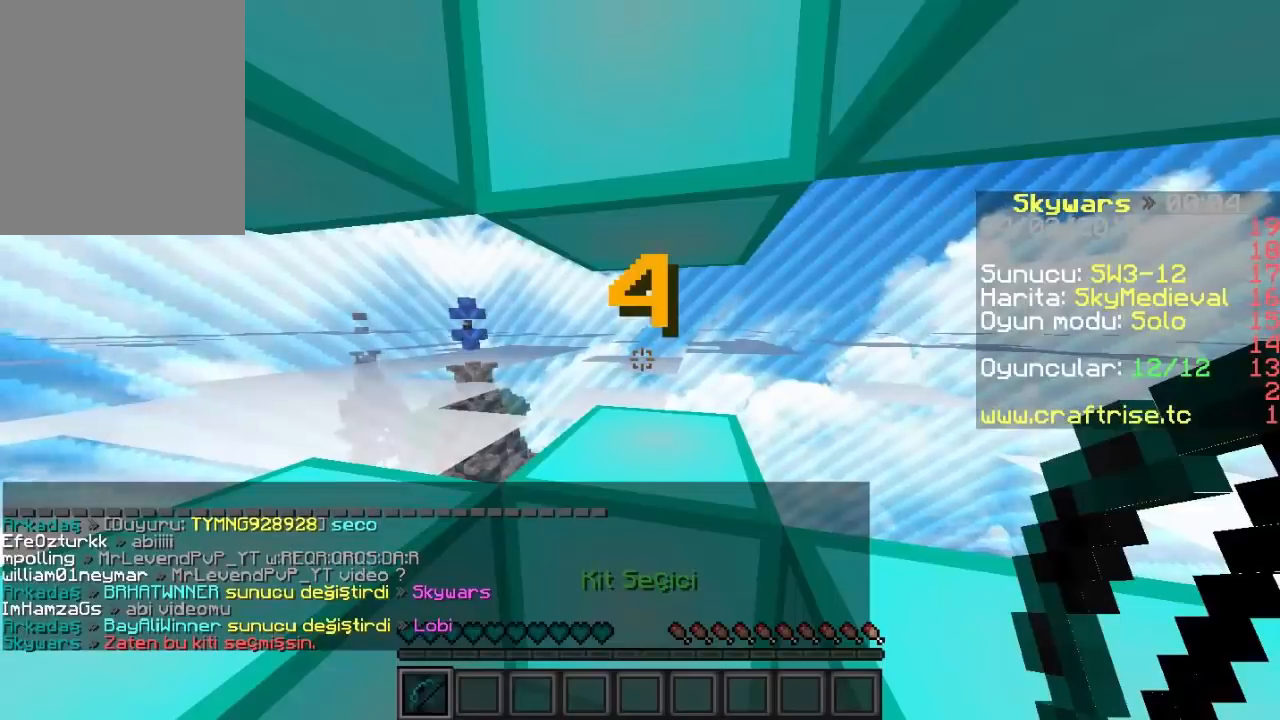
Gameplay with keyboard and mouse; each line is a JSON object with the keys and mouse buttons held at the frame after it. "events" lists presses ("down") and releases ("up") of "a", "d", "s", "w", "mouse_left" and "mouse_right" between this image and that frame as [ms after this image, input, new state], when the widget could be followed in between. "mouse_left", "mouse_right" = the "left", "right" buttons of the "mouse" list. No other keys are recorded. Fast repeated clicks can show as one long hold. Mouse movement is not recorded.
{"keys": [], "mouse": [], "events": []}
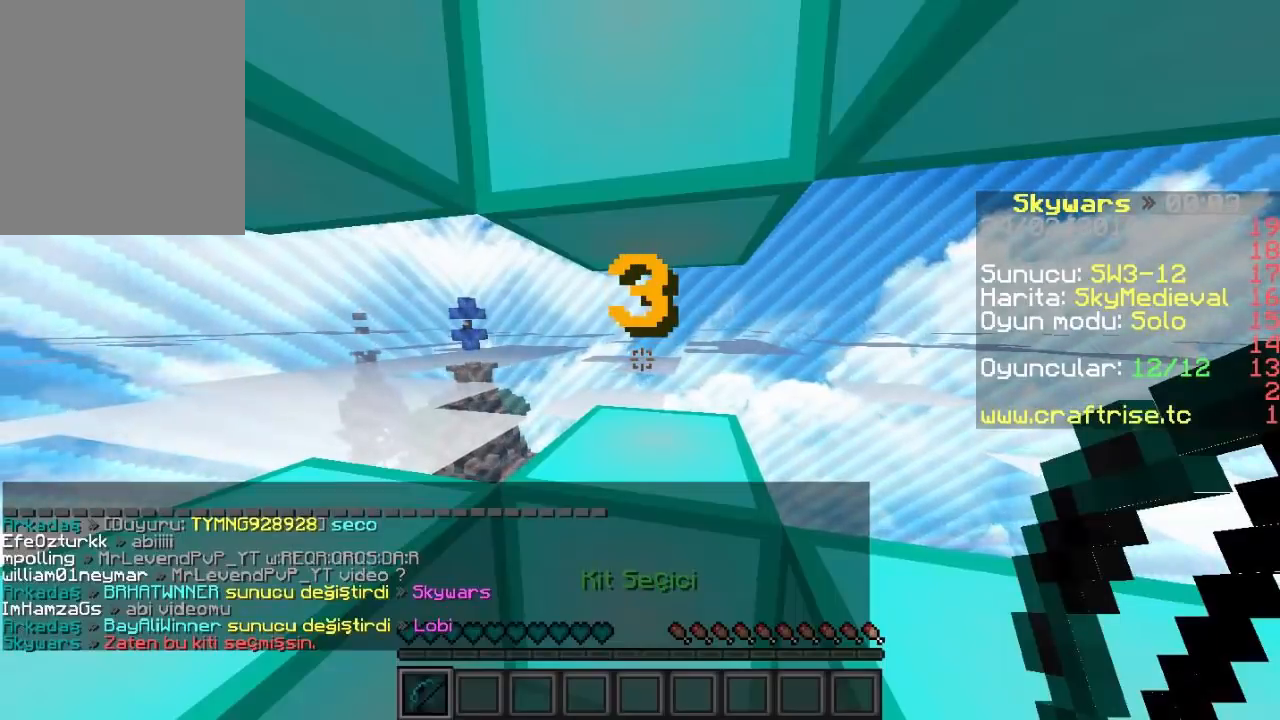
{"keys": ["w"], "mouse": [], "events": [[33, "w", "down"]]}
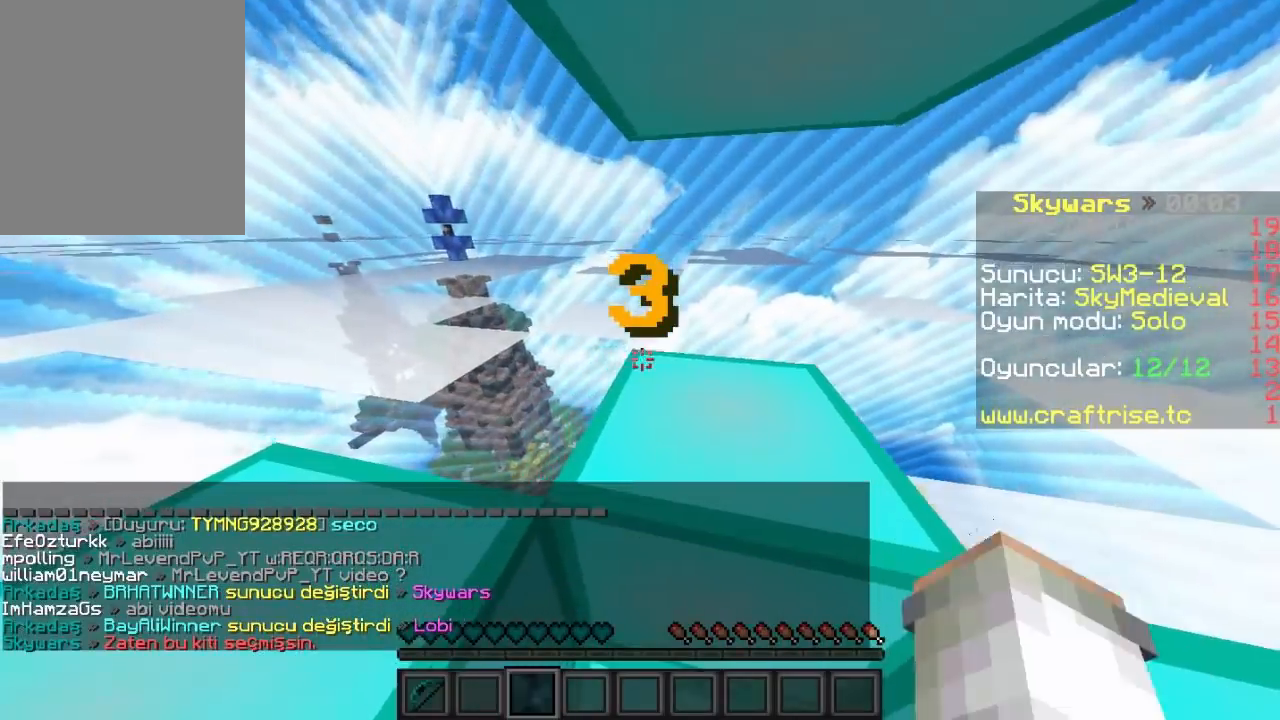
{"keys": ["w"], "mouse": ["left"], "events": [[167, "mouse_left", "down"], [367, "mouse_left", "up"], [467, "mouse_left", "down"]]}
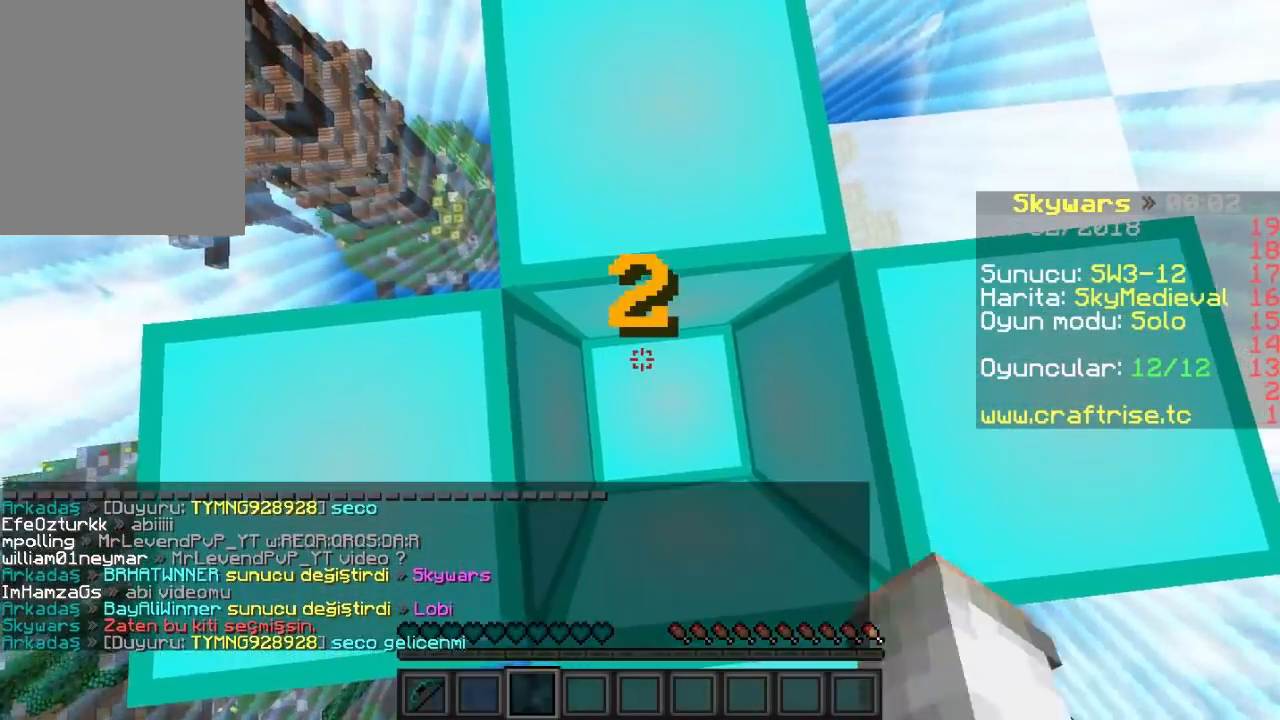
{"keys": ["w"], "mouse": [], "events": [[233, "mouse_left", "up"]]}
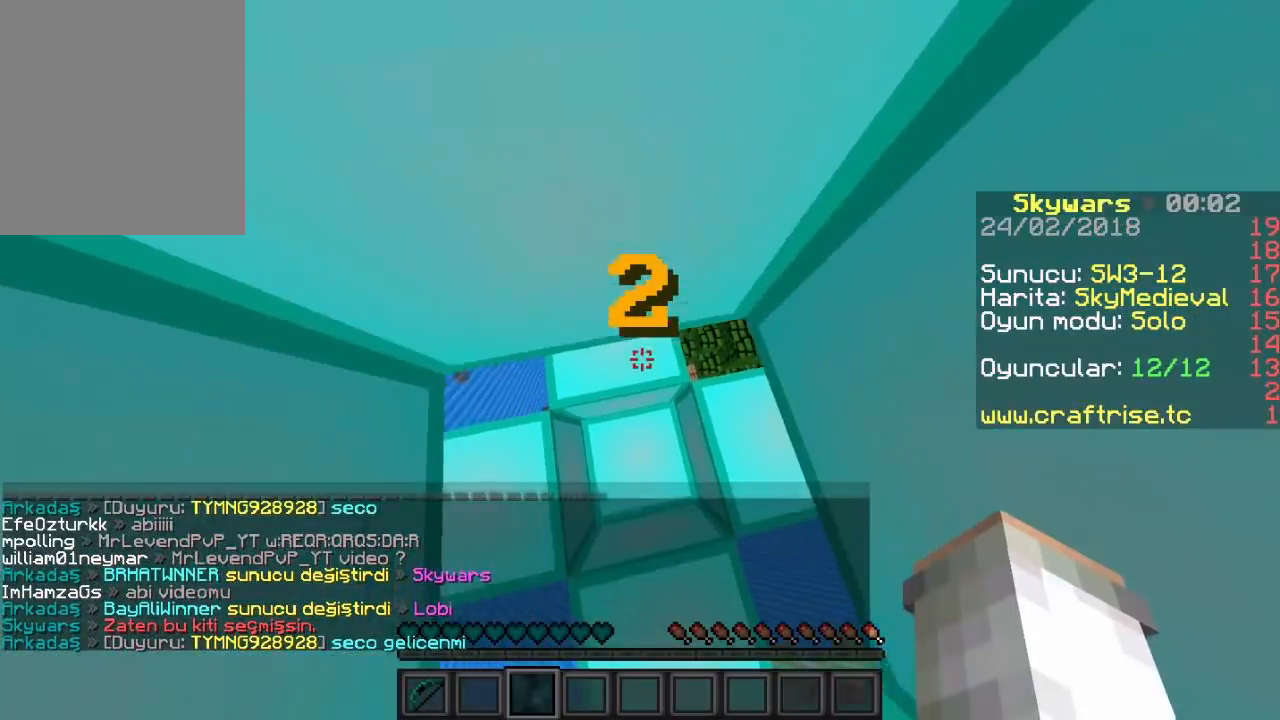
{"keys": ["w"], "mouse": [], "events": []}
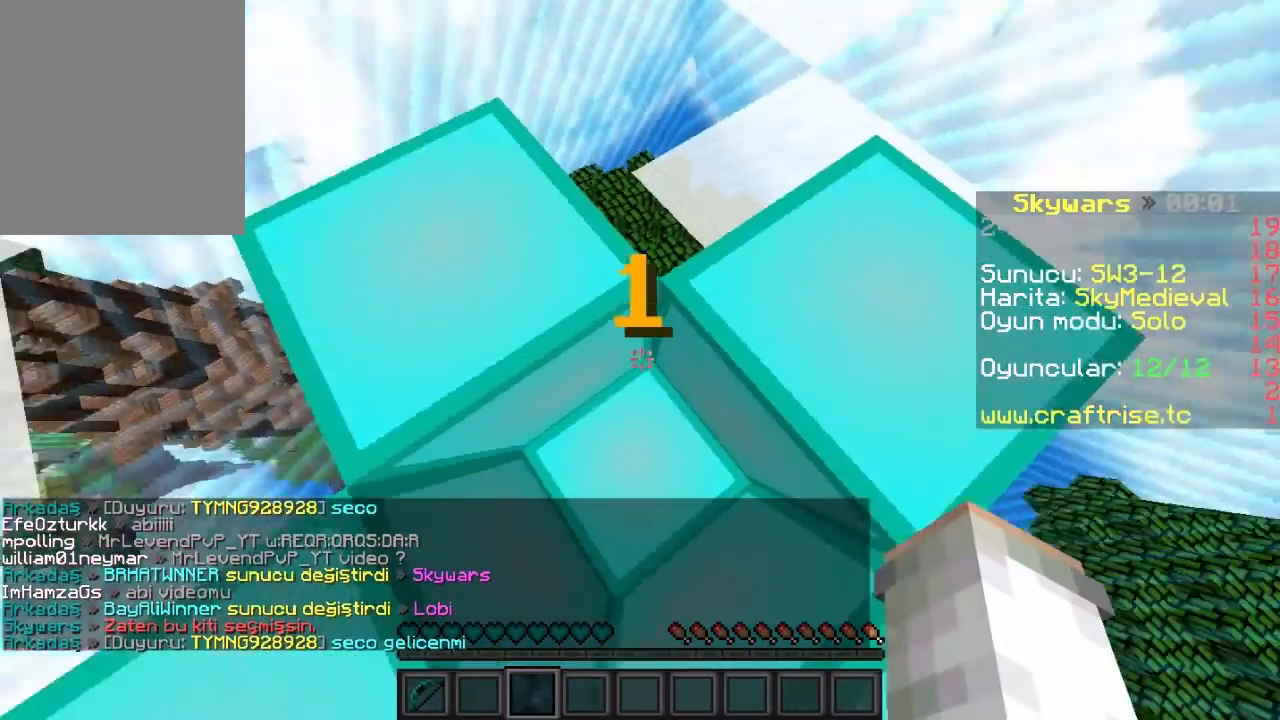
{"keys": ["w"], "mouse": [], "events": []}
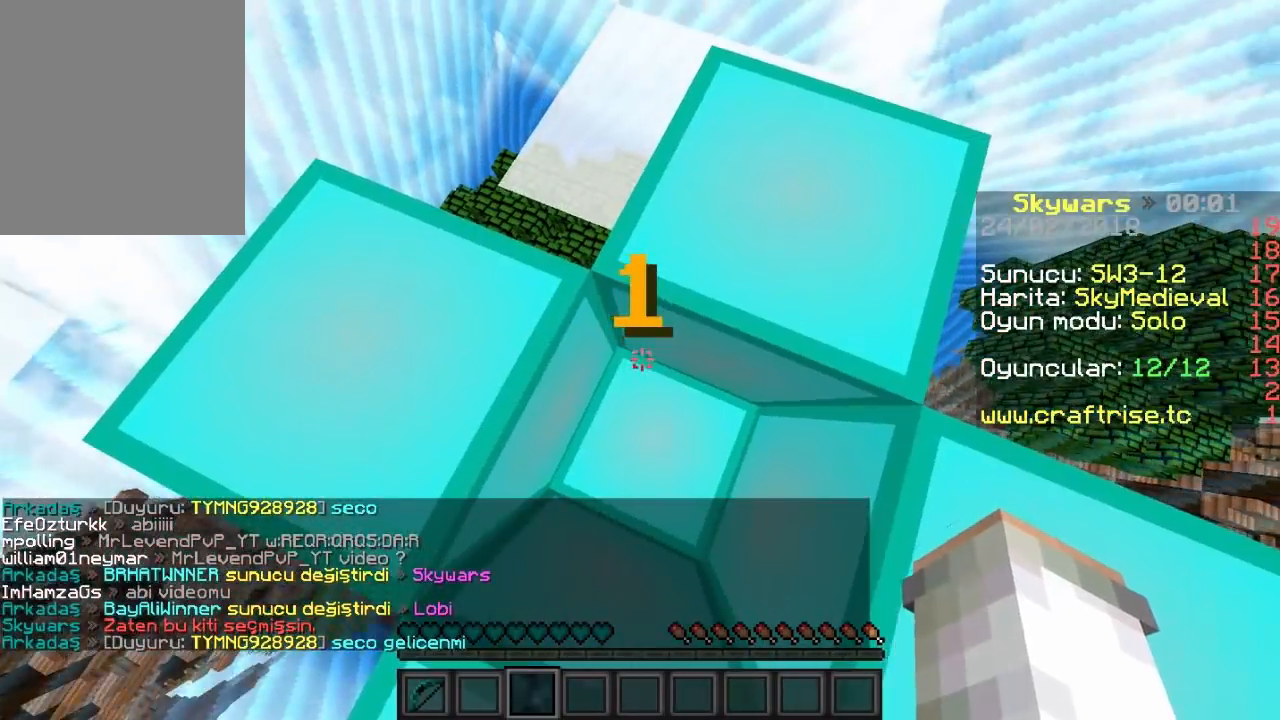
{"keys": ["w"], "mouse": [], "events": [[133, "w", "up"], [400, "w", "down"]]}
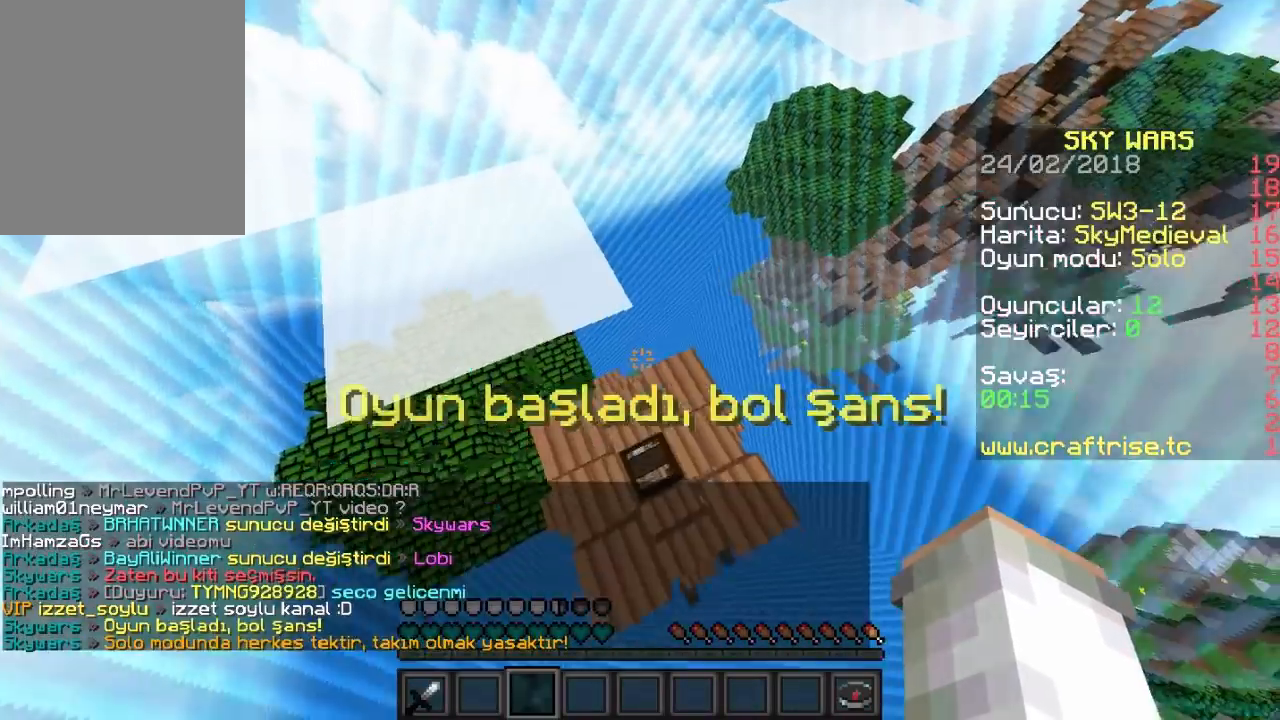
{"keys": ["w"], "mouse": [], "events": []}
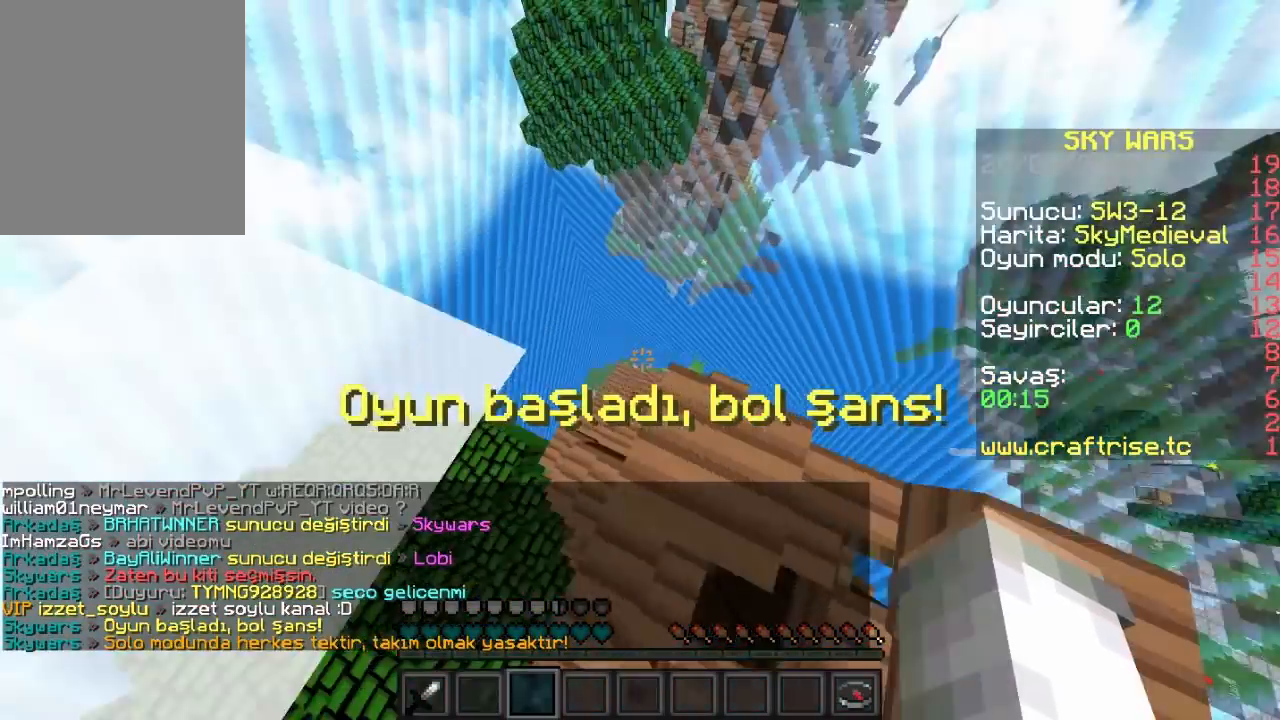
{"keys": ["d", "w"], "mouse": [], "events": [[333, "d", "down"]]}
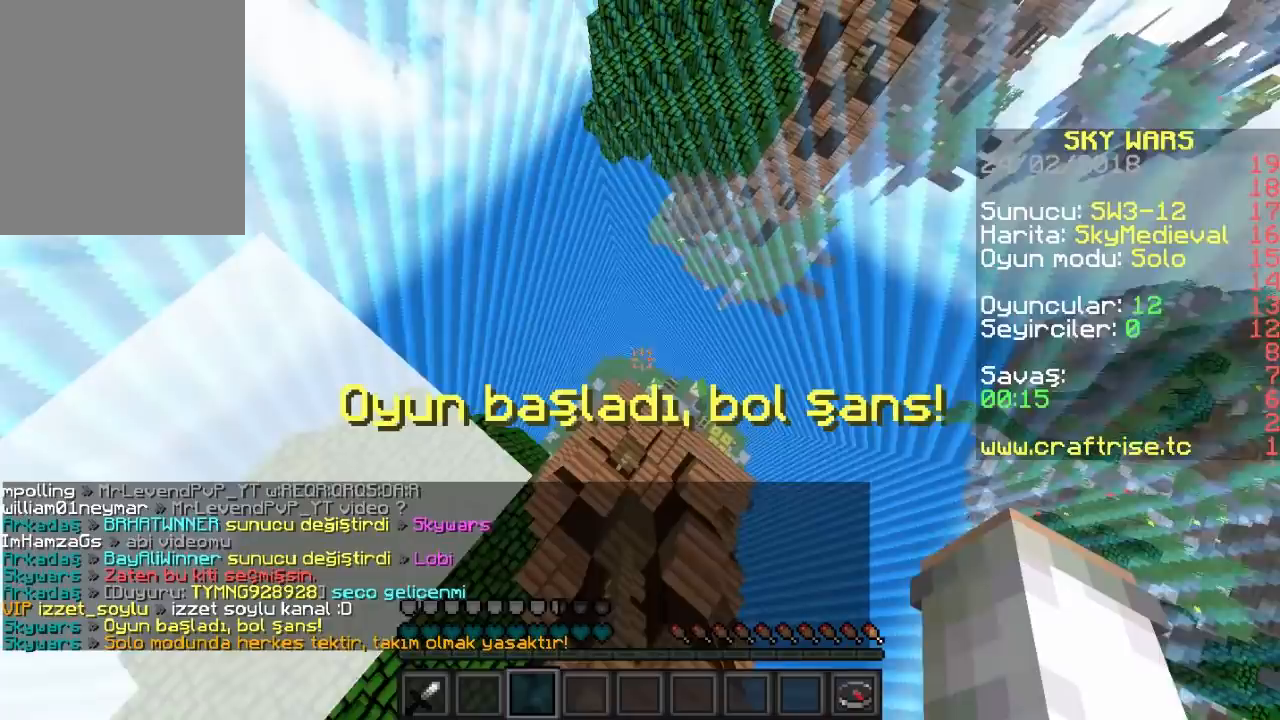
{"keys": ["a", "d", "w"], "mouse": [], "events": [[500, "a", "down"]]}
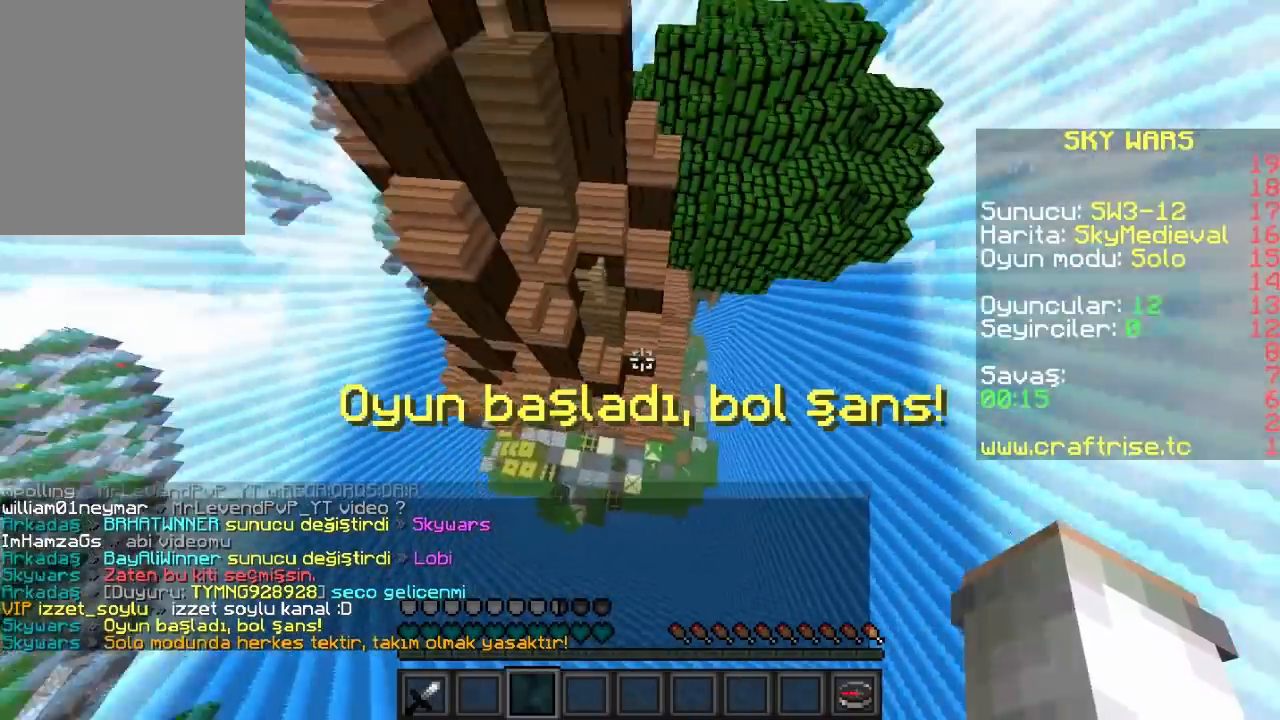
{"keys": ["a", "w"], "mouse": [], "events": [[67, "d", "up"]]}
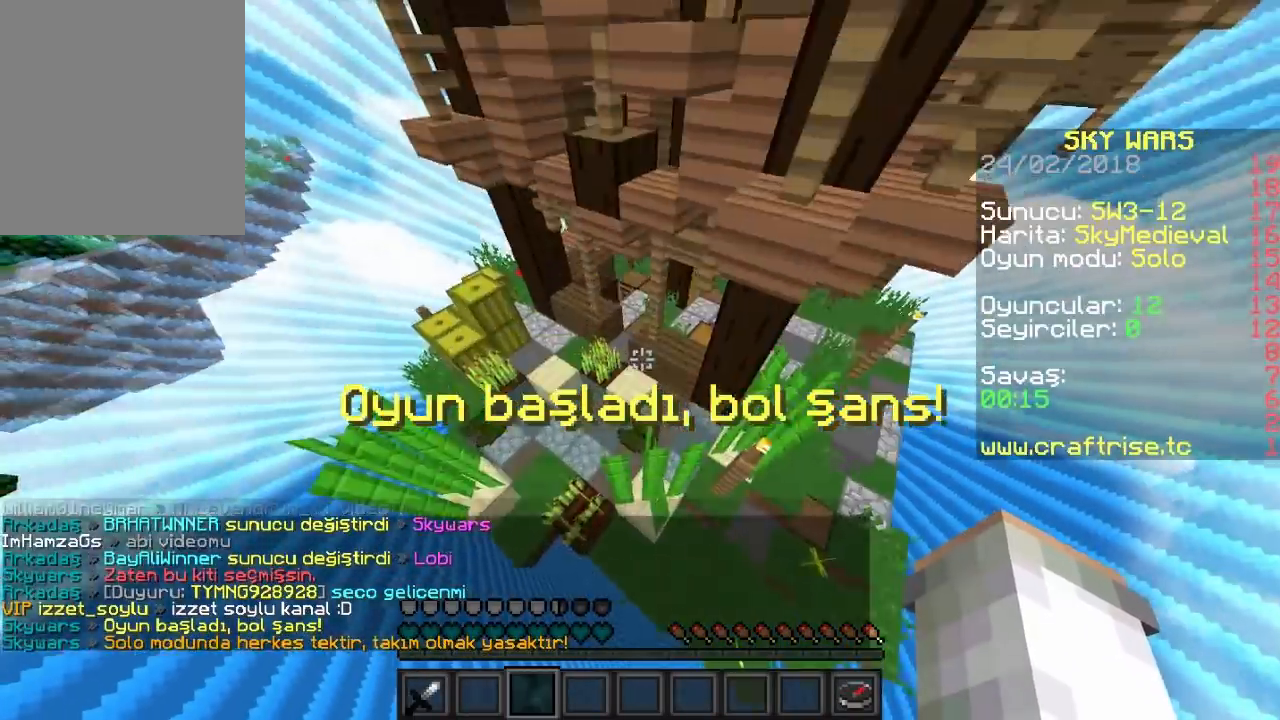
{"keys": ["w"], "mouse": [], "events": [[67, "a", "up"]]}
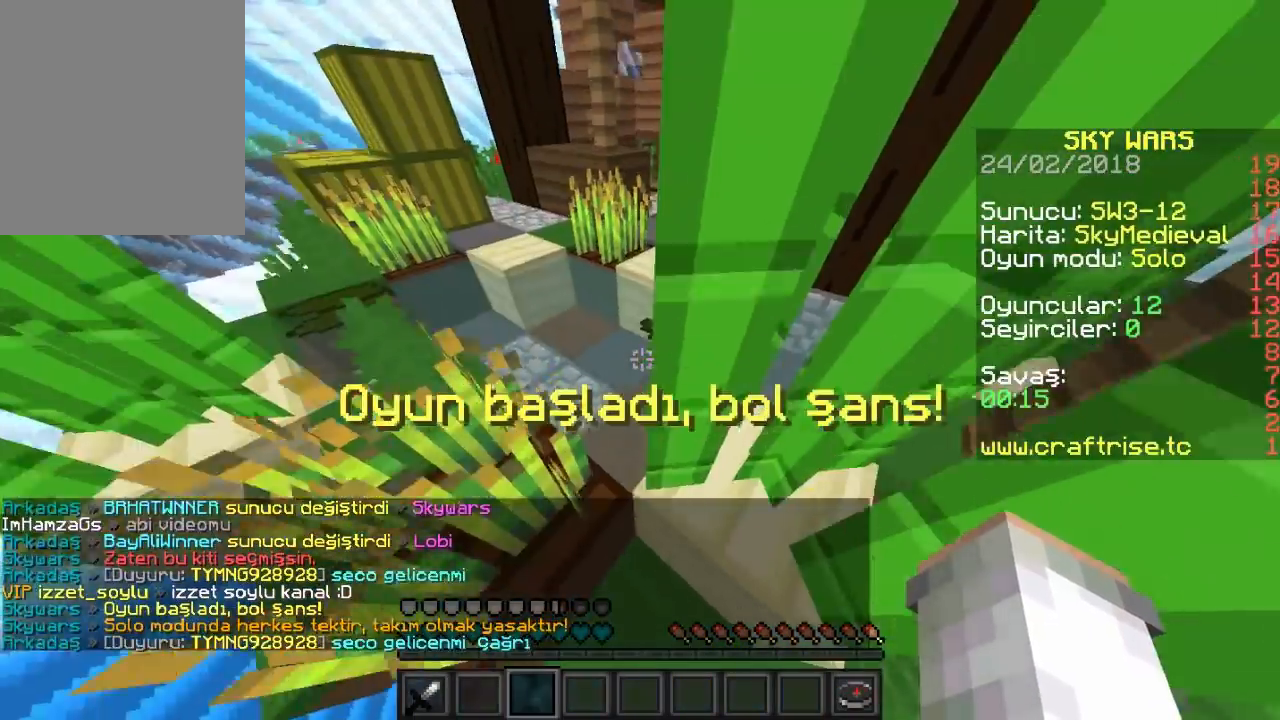
{"keys": ["w"], "mouse": [], "events": []}
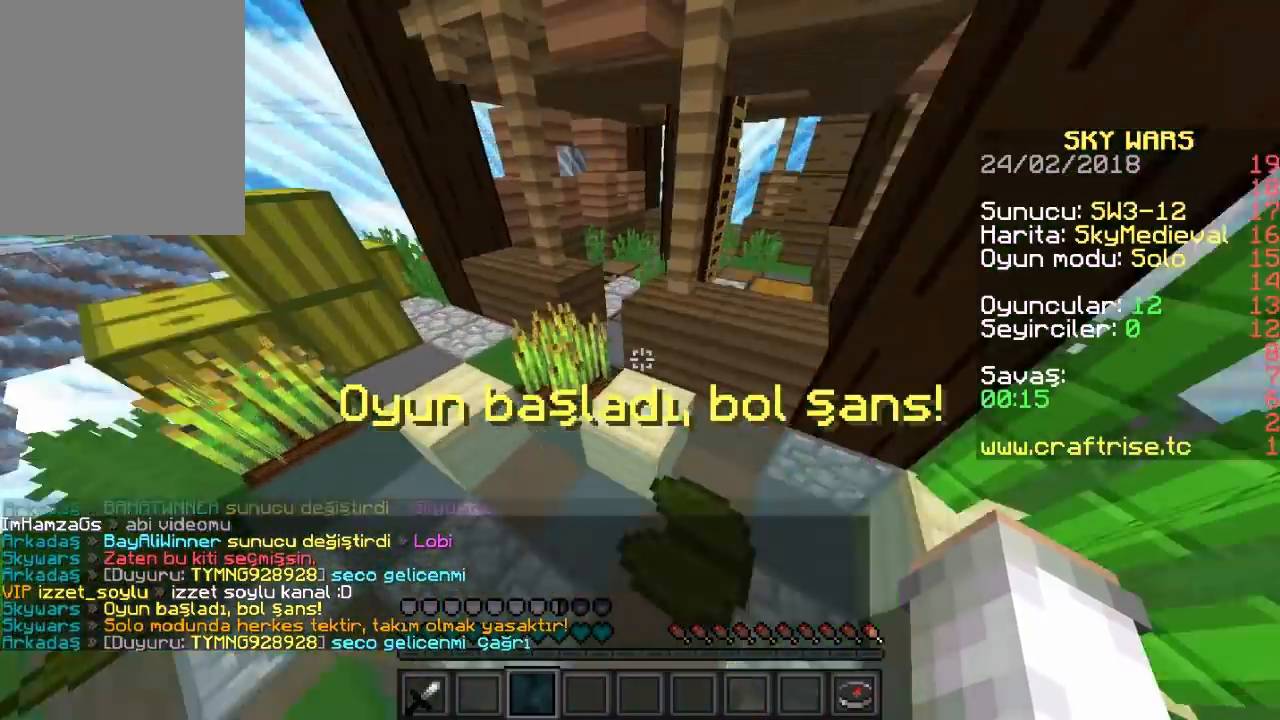
{"keys": ["w"], "mouse": [], "events": []}
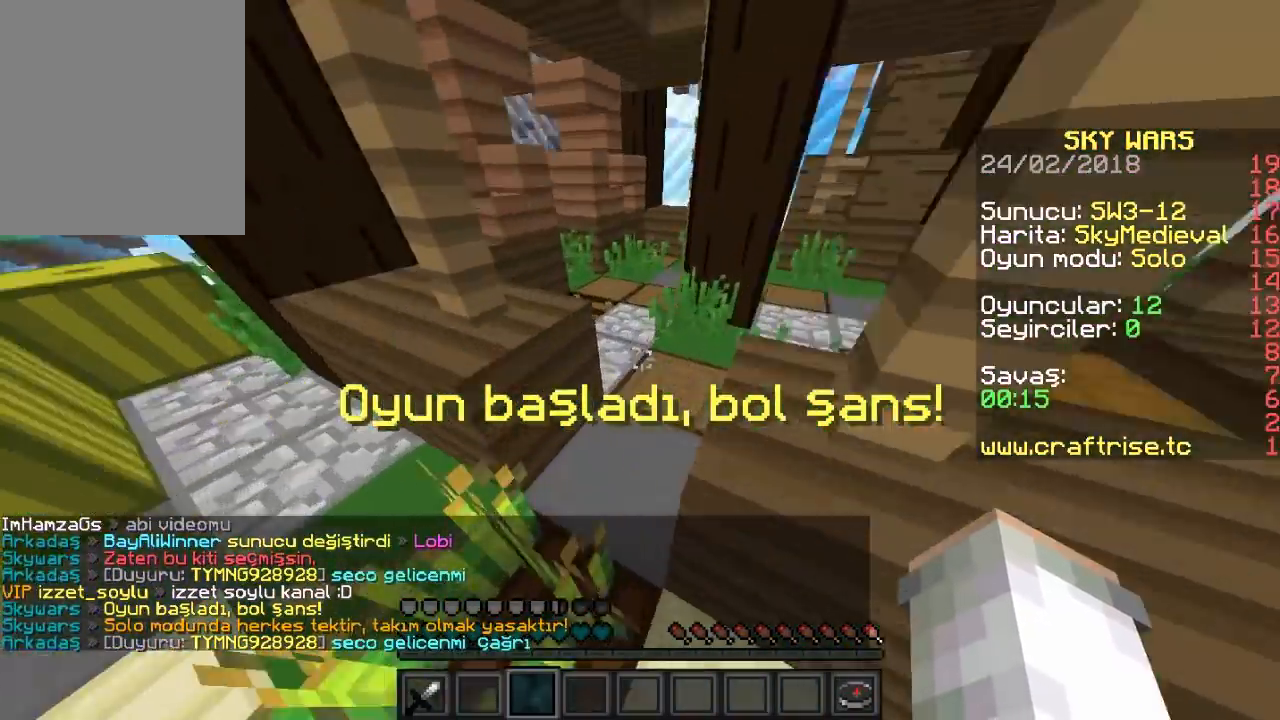
{"keys": ["a", "w"], "mouse": [], "events": [[33, "a", "down"]]}